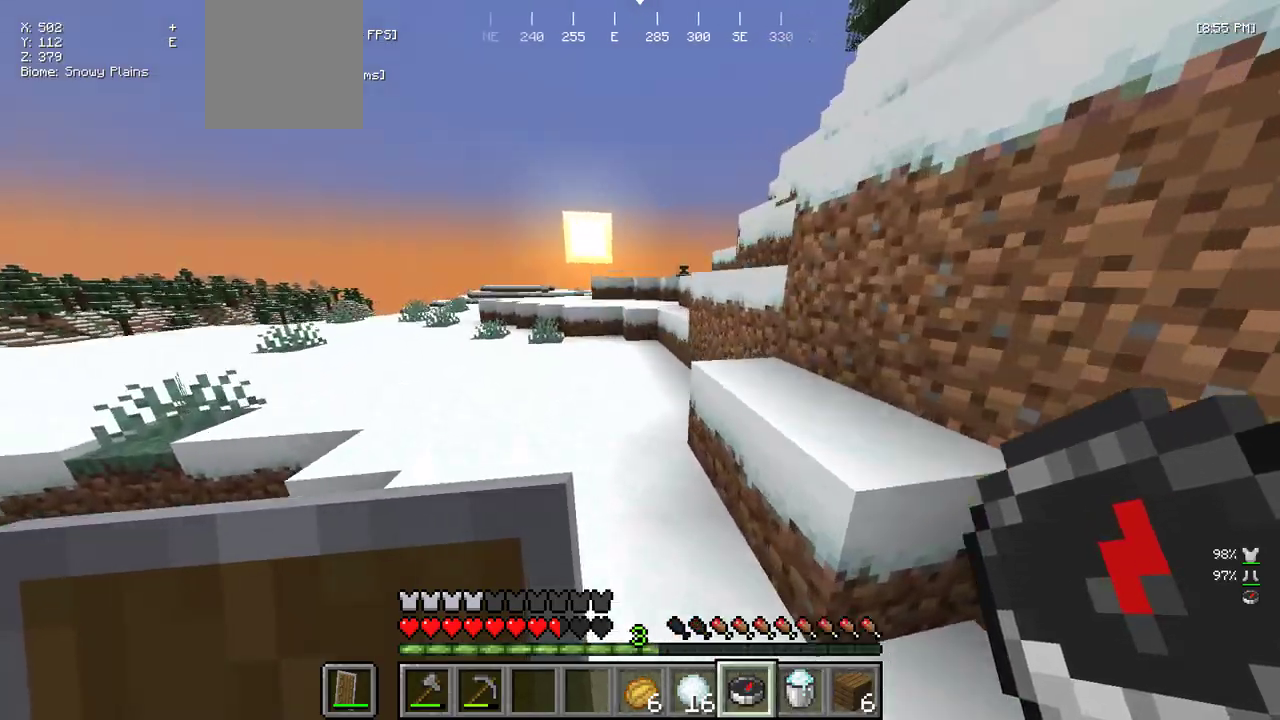
Gameplay with keyboard and mouse; each line is a JSON object with the keys and mouse buttons held at the frame after it. "events" lists presses ("down") and releases ("up") of "a", "d", "s", "w", "mouse_left" and "mouse_right" between this image and that frame as [ms after this image, input, new state], when the widget could be followed in between. "mouse_left", "mouse_right" = the "left", "right" buttons of the "mouse" list. No other keys are recorded. Fast repeated clicks can show as one long hold. Mouse movement is not recorded.
{"keys": ["w"], "mouse": [], "events": [[67, "a", "up"]]}
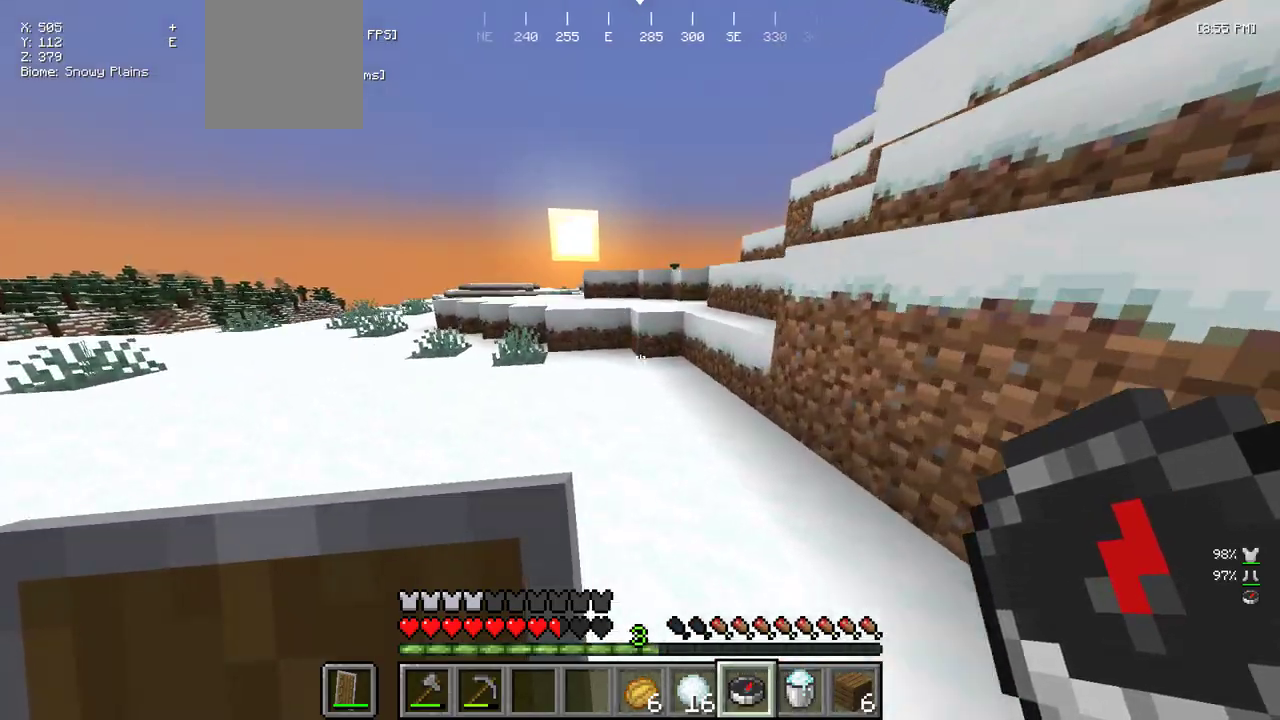
{"keys": ["w"], "mouse": [], "events": []}
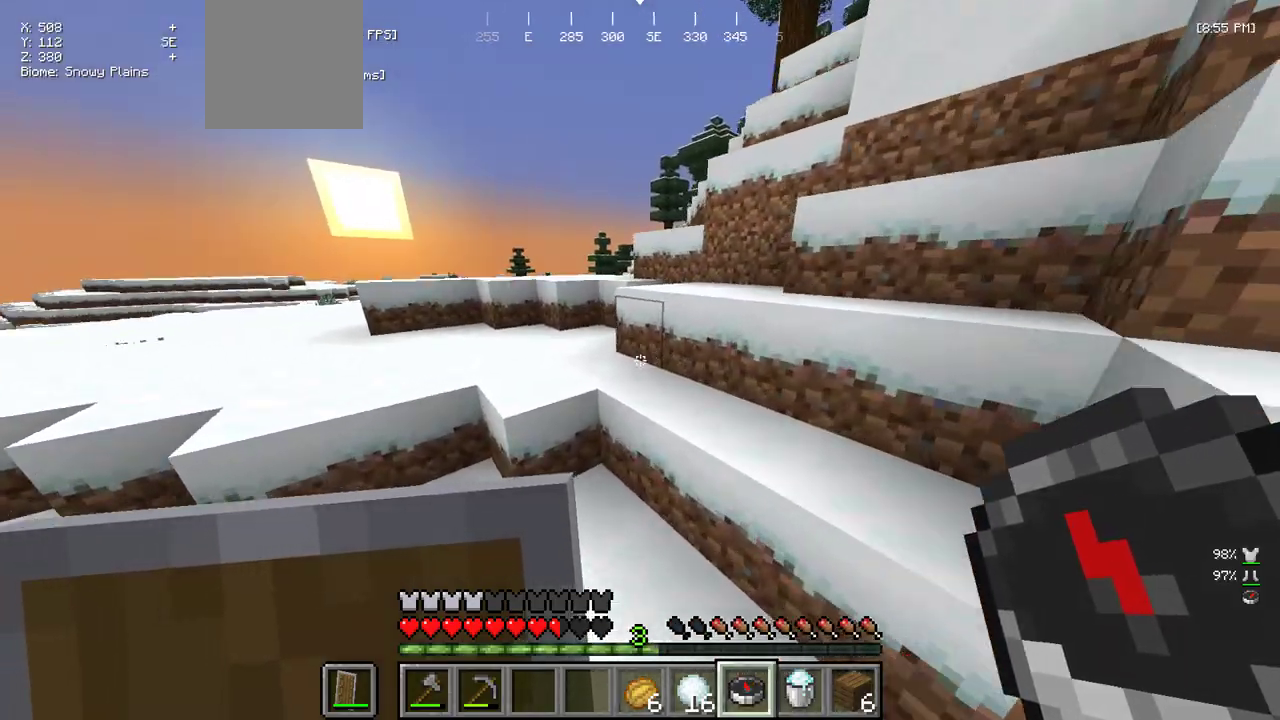
{"keys": ["w"], "mouse": [], "events": [[217, "a", "down"], [417, "a", "up"]]}
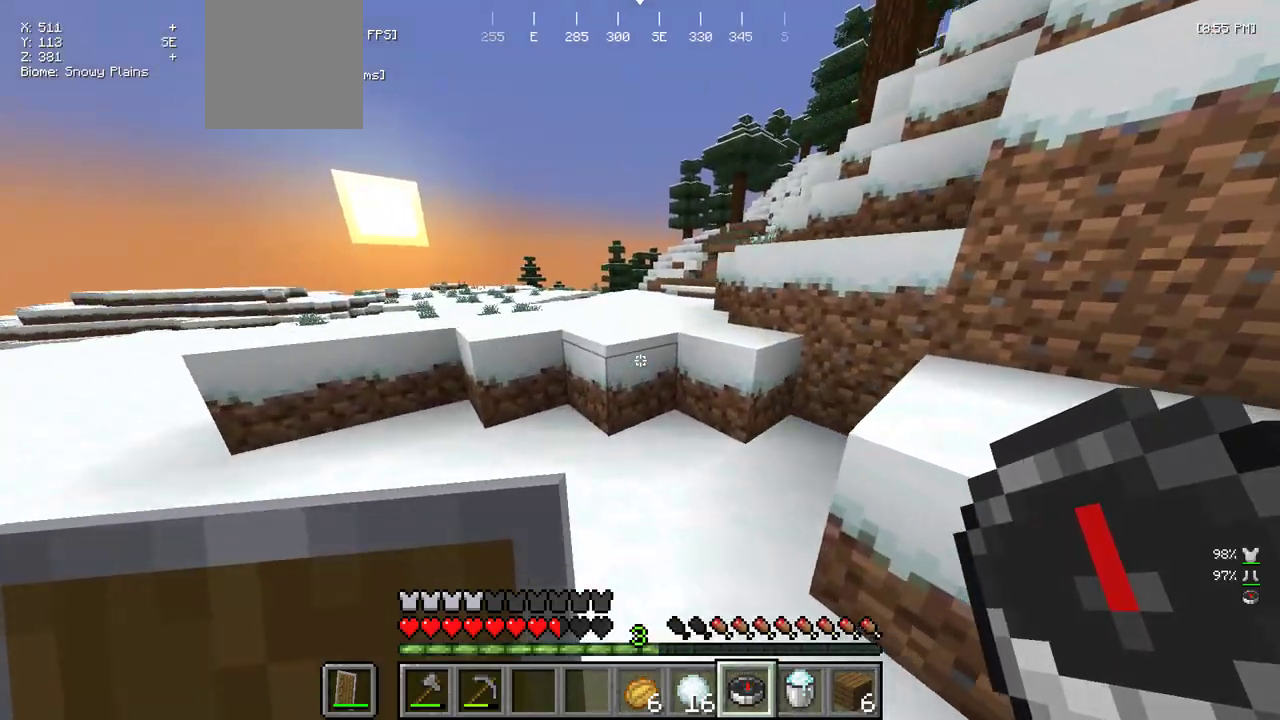
{"keys": ["w"], "mouse": [], "events": []}
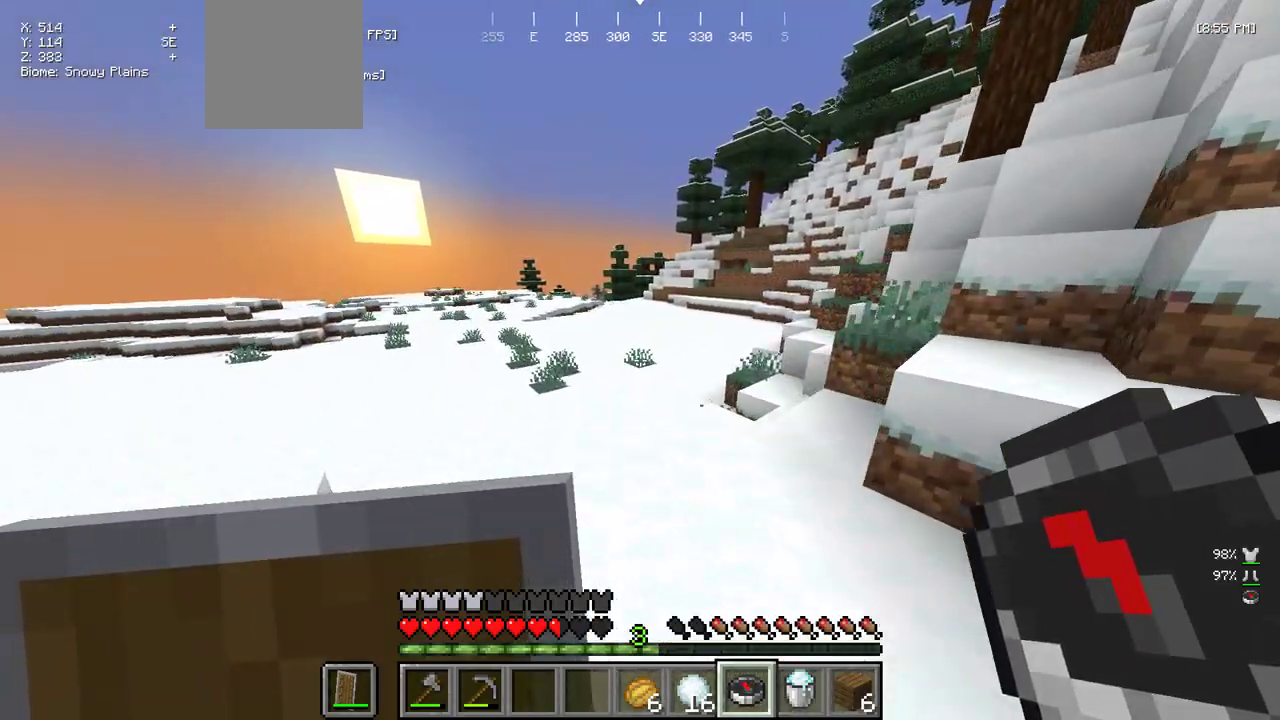
{"keys": ["w"], "mouse": [], "events": []}
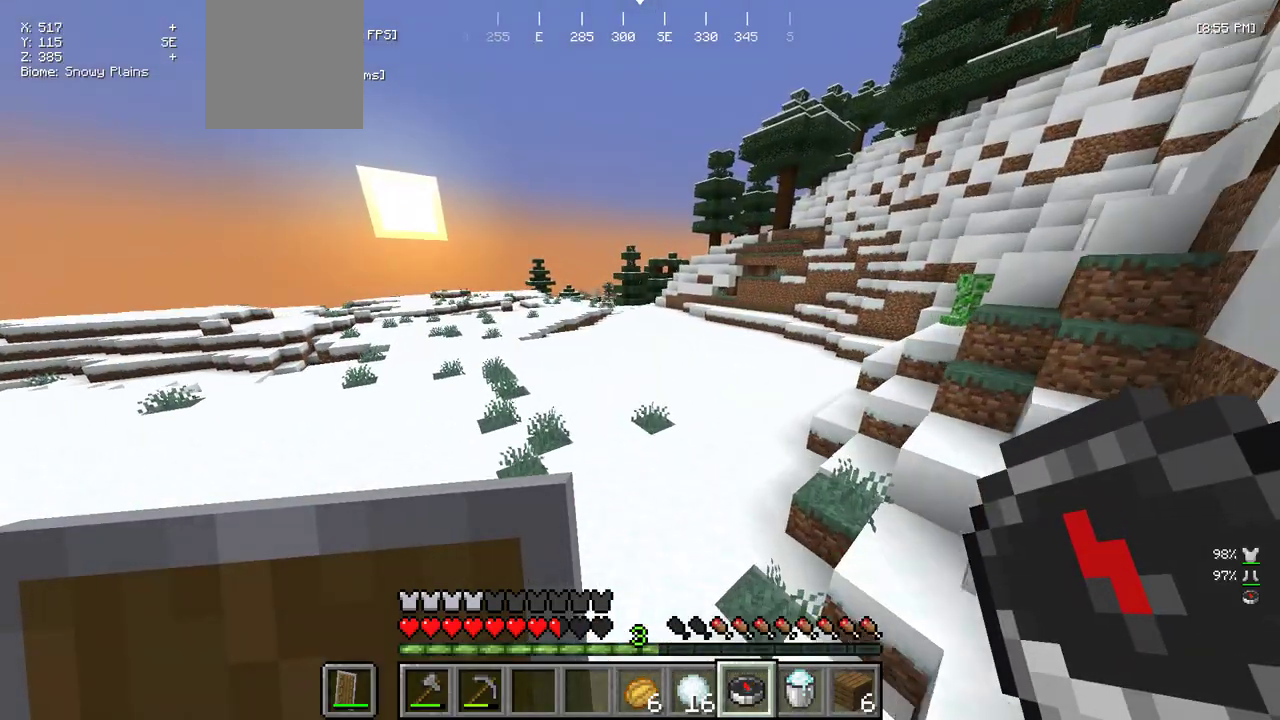
{"keys": ["w"], "mouse": [], "events": []}
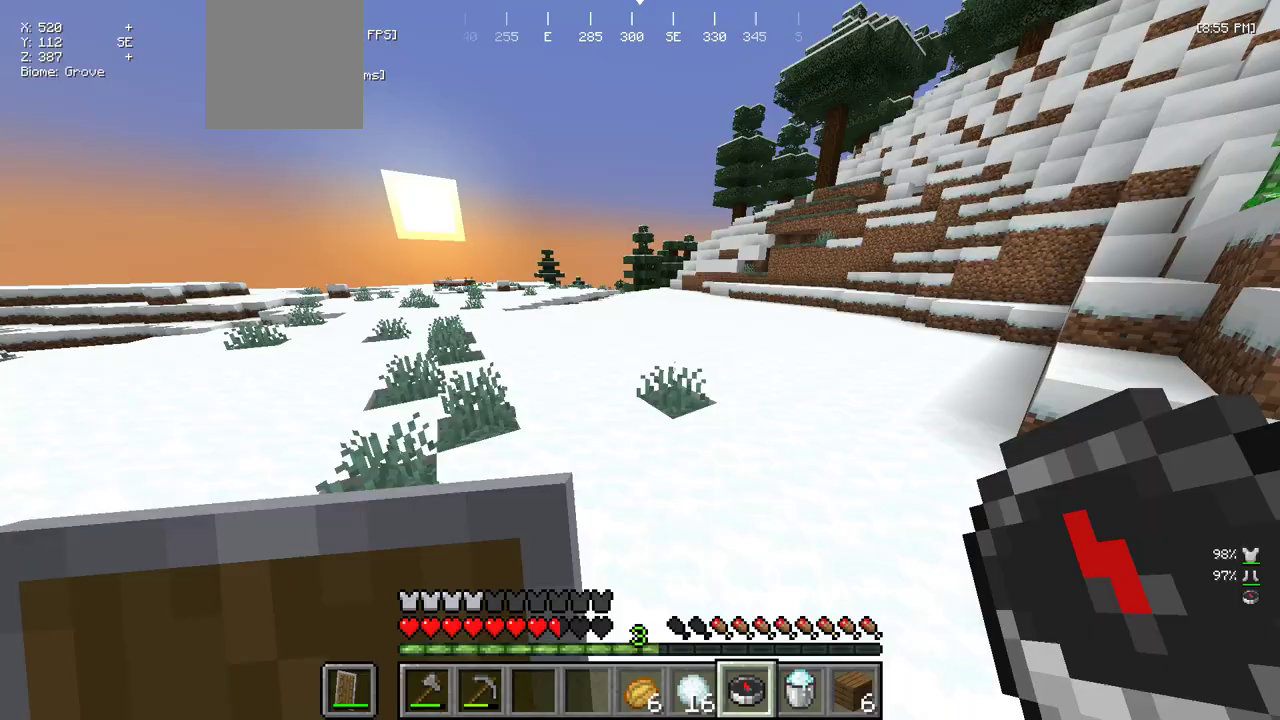
{"keys": ["w"], "mouse": [], "events": []}
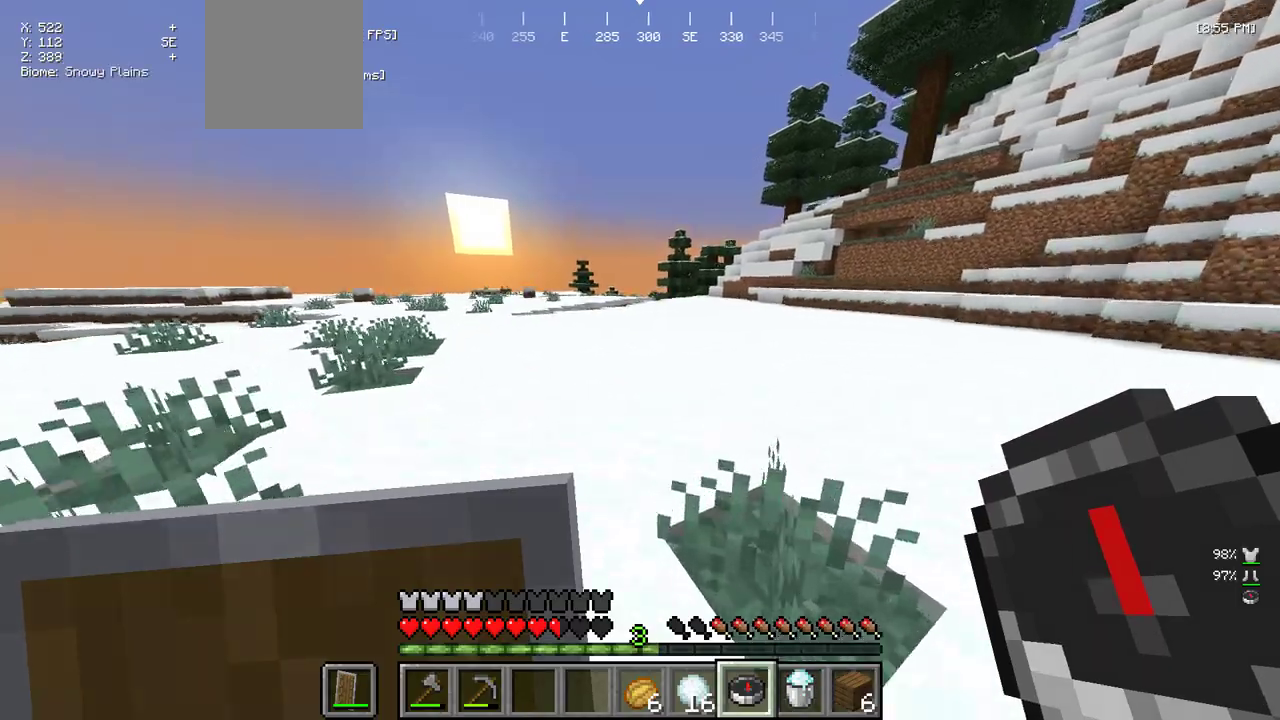
{"keys": ["w"], "mouse": [], "events": []}
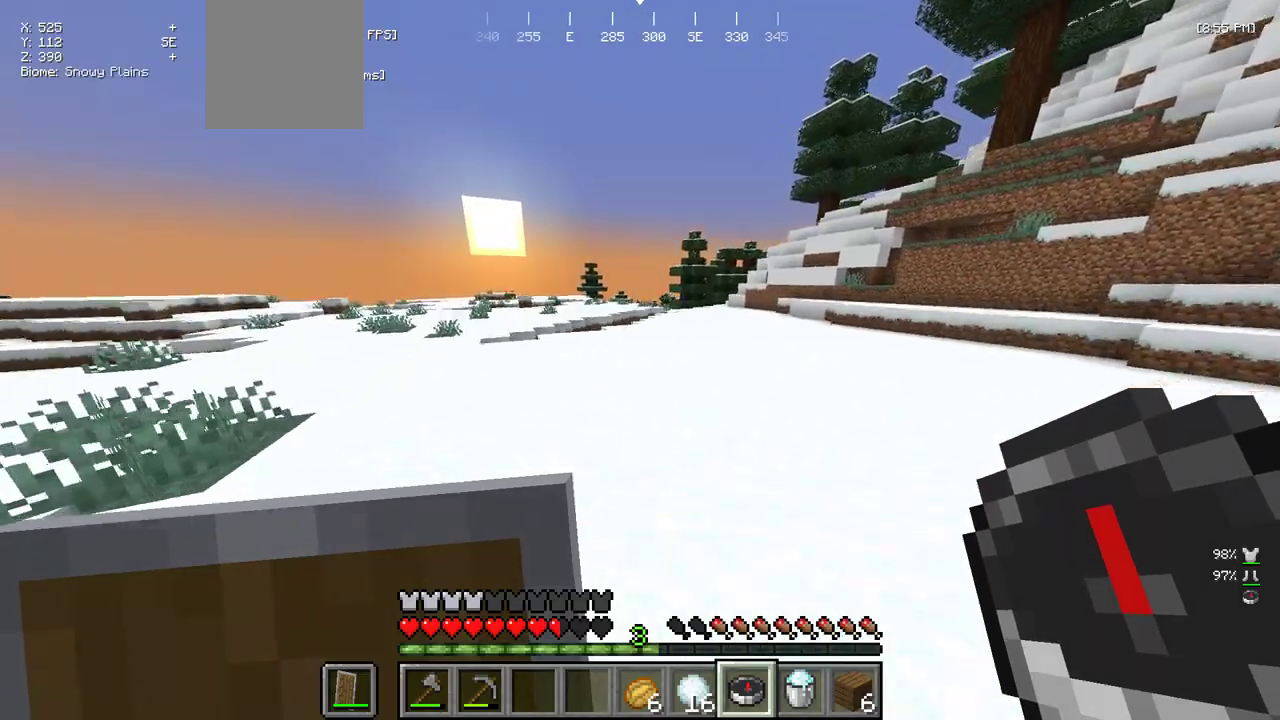
{"keys": ["w"], "mouse": [], "events": []}
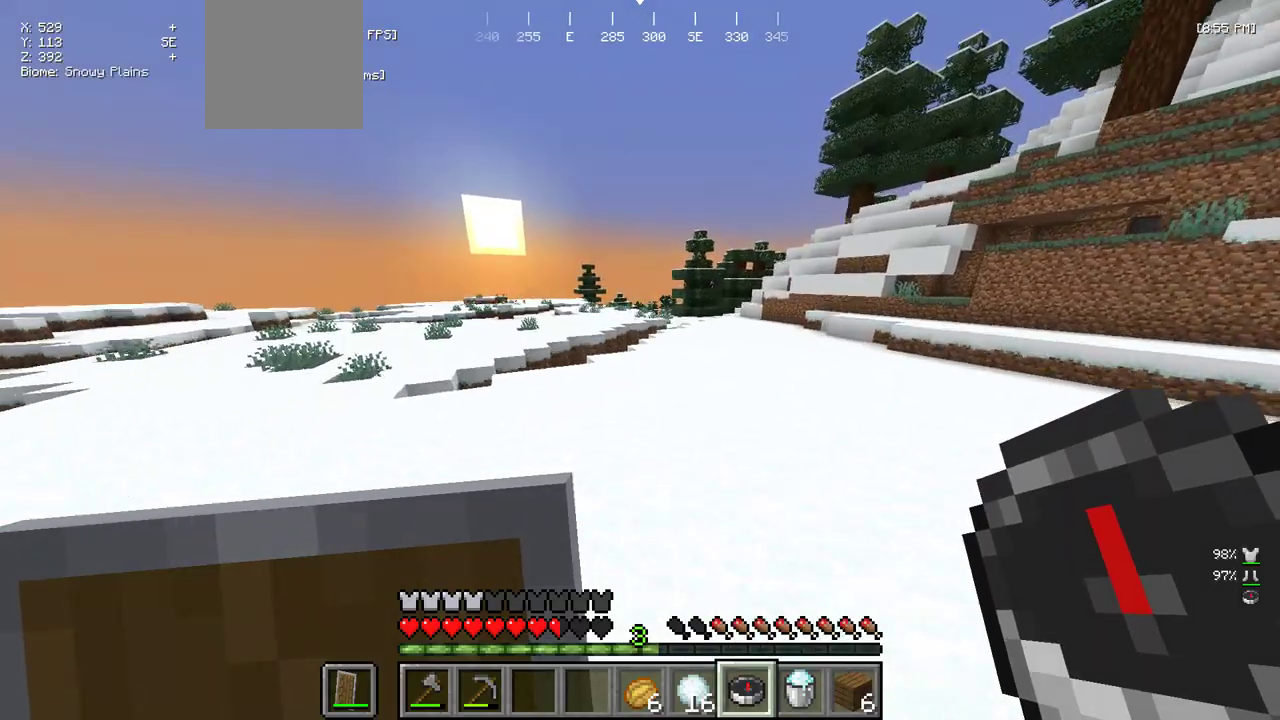
{"keys": ["w"], "mouse": [], "events": []}
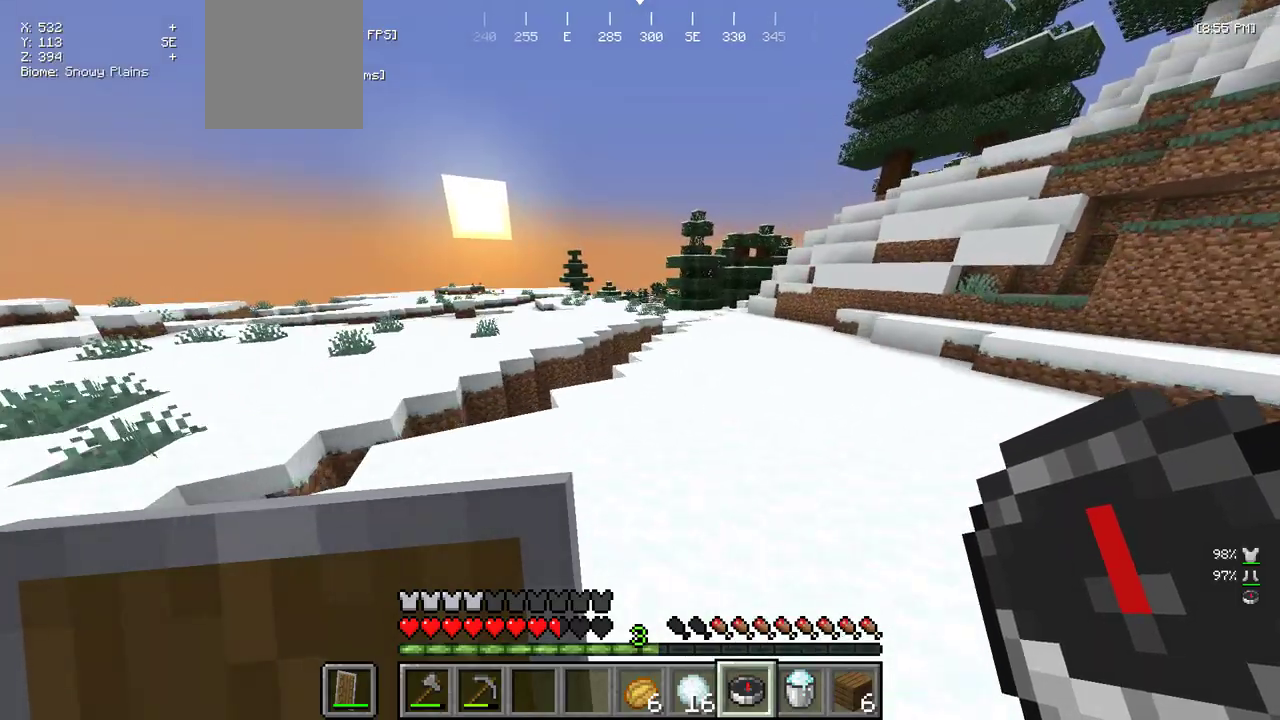
{"keys": ["w"], "mouse": [], "events": []}
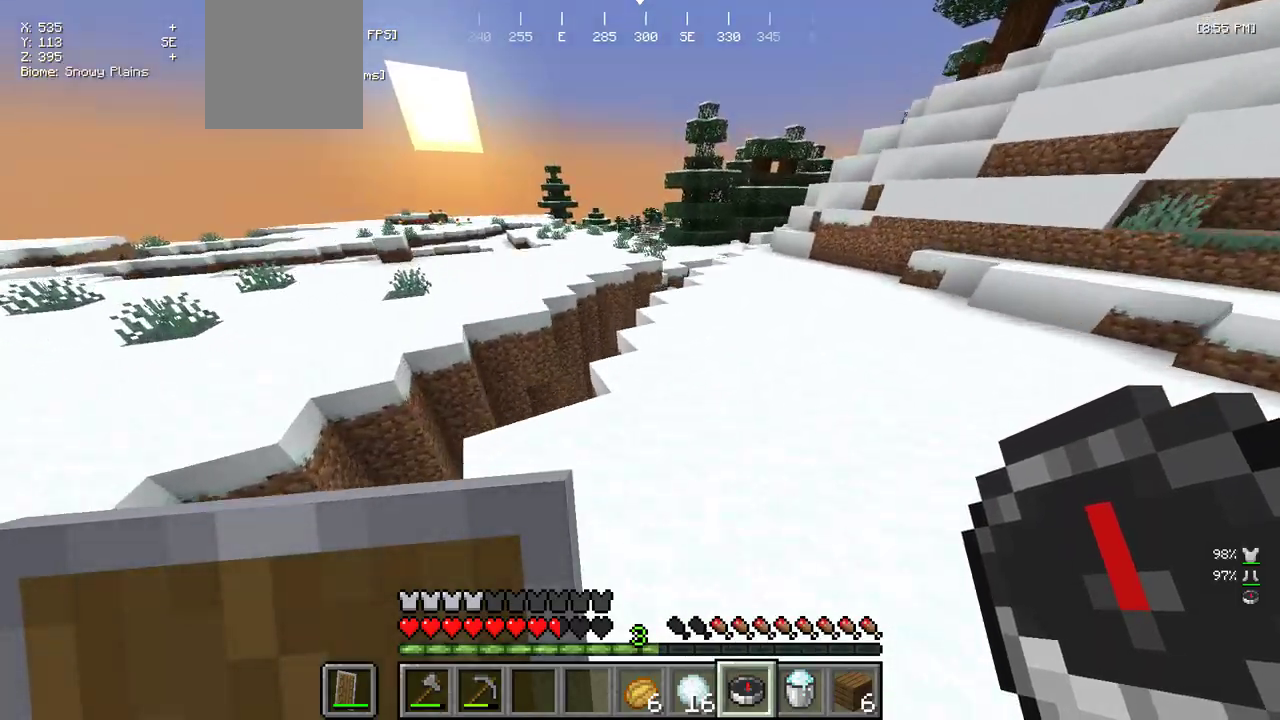
{"keys": ["w"], "mouse": [], "events": []}
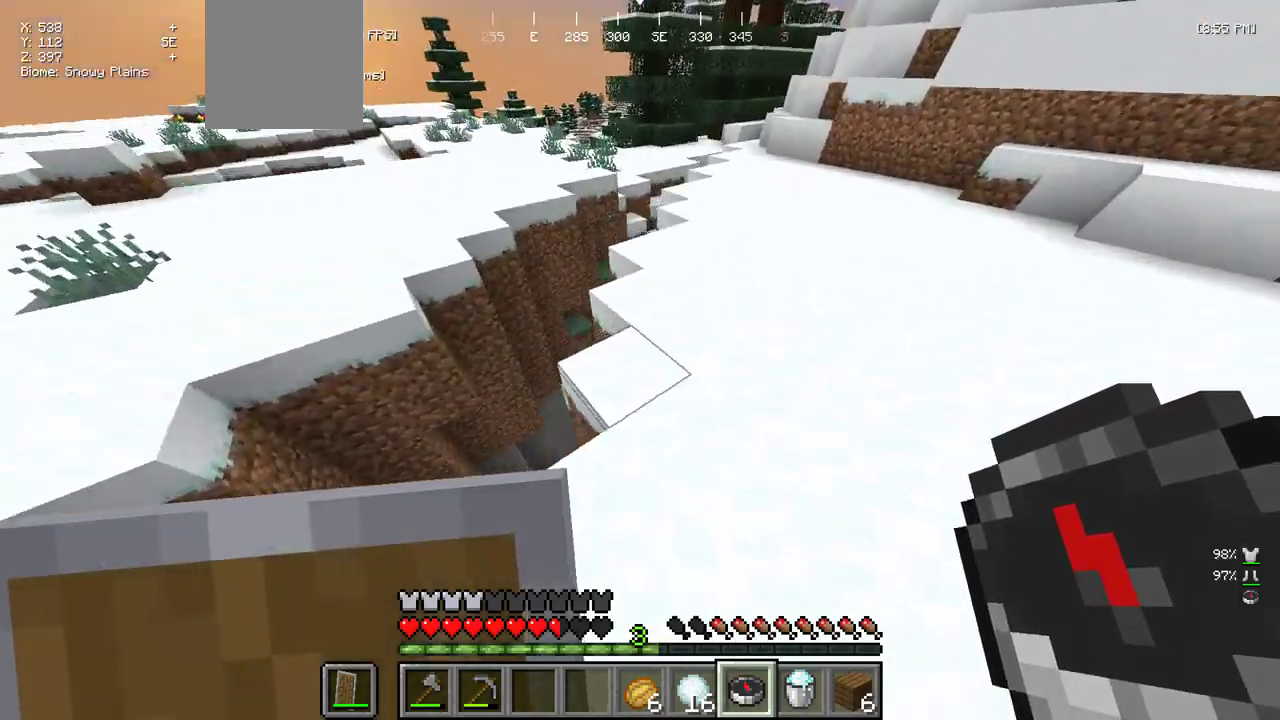
{"keys": ["d", "w"], "mouse": [], "events": [[67, "d", "down"], [250, "d", "up"], [467, "d", "down"]]}
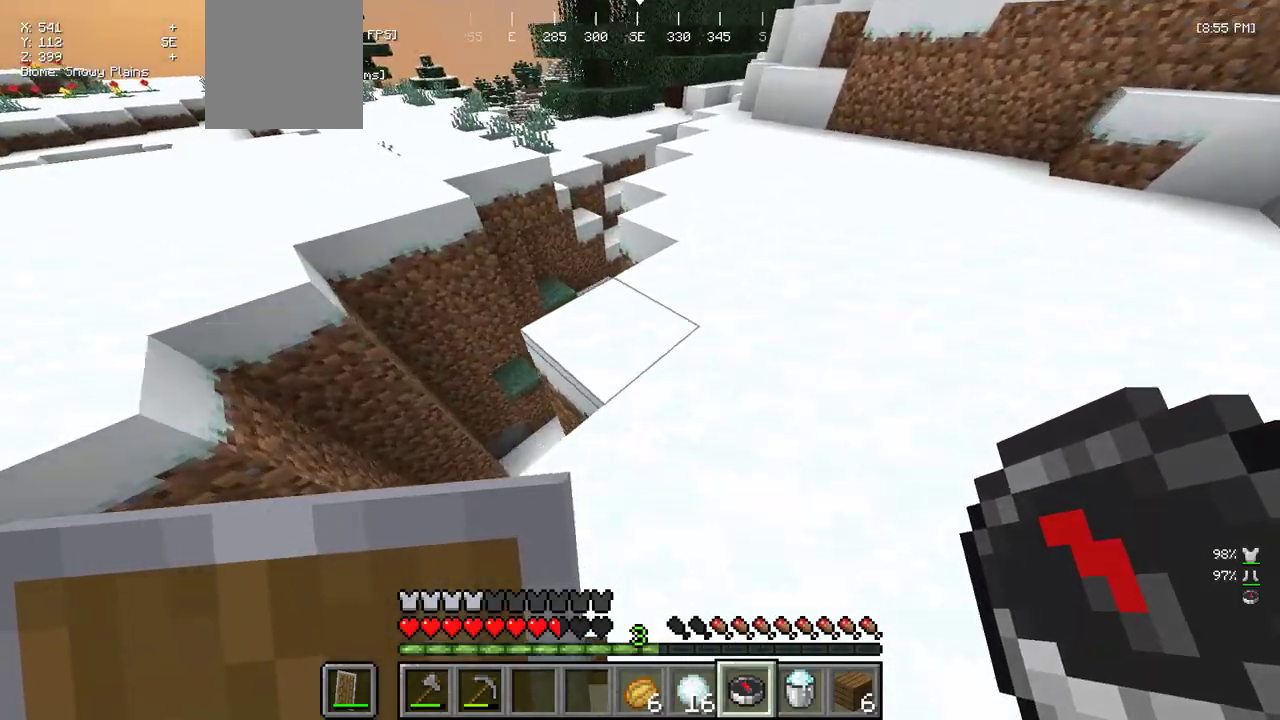
{"keys": ["w"], "mouse": [], "events": [[400, "d", "up"]]}
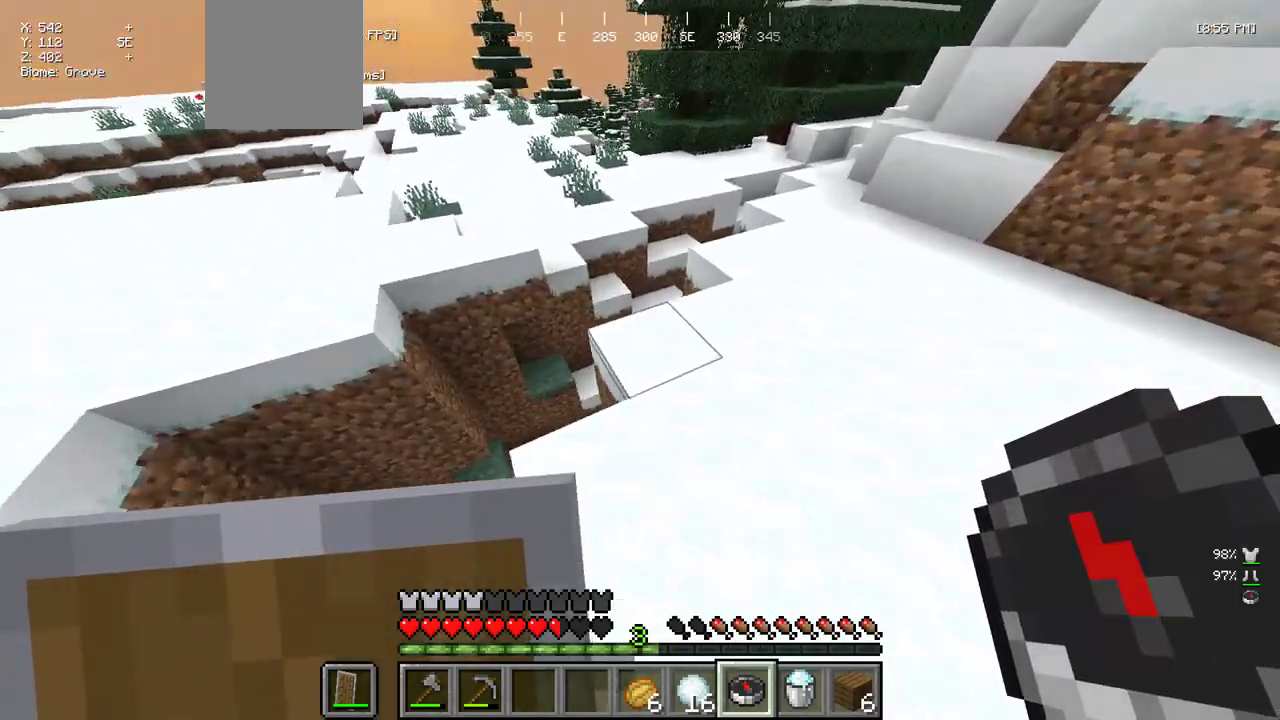
{"keys": ["w"], "mouse": [], "events": []}
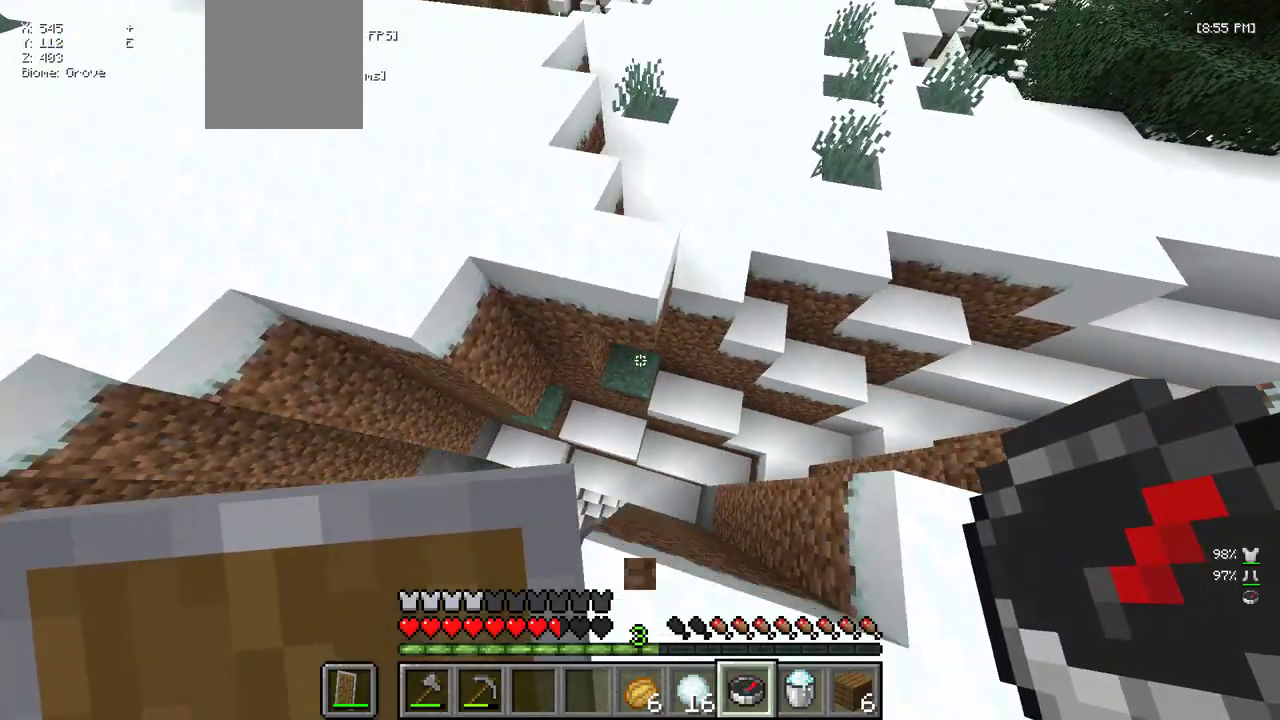
{"keys": ["w"], "mouse": [], "events": [[33, "a", "down"], [133, "a", "up"]]}
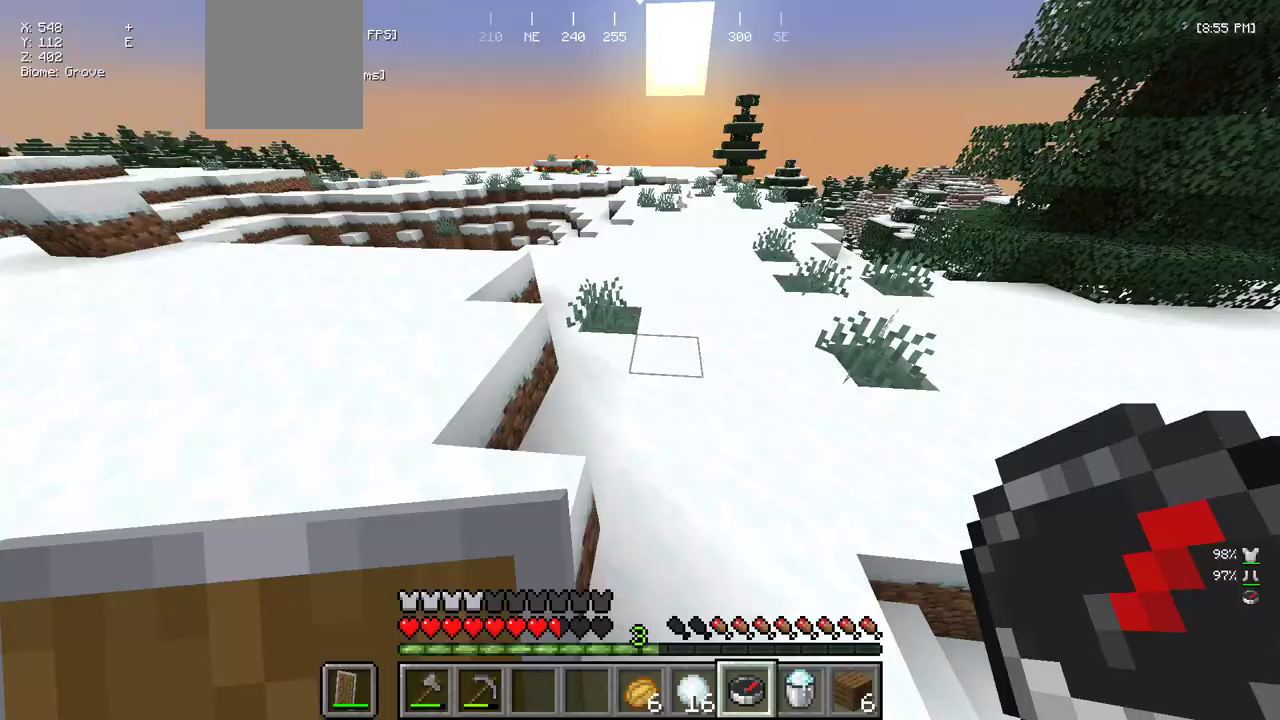
{"keys": ["w"], "mouse": [], "events": []}
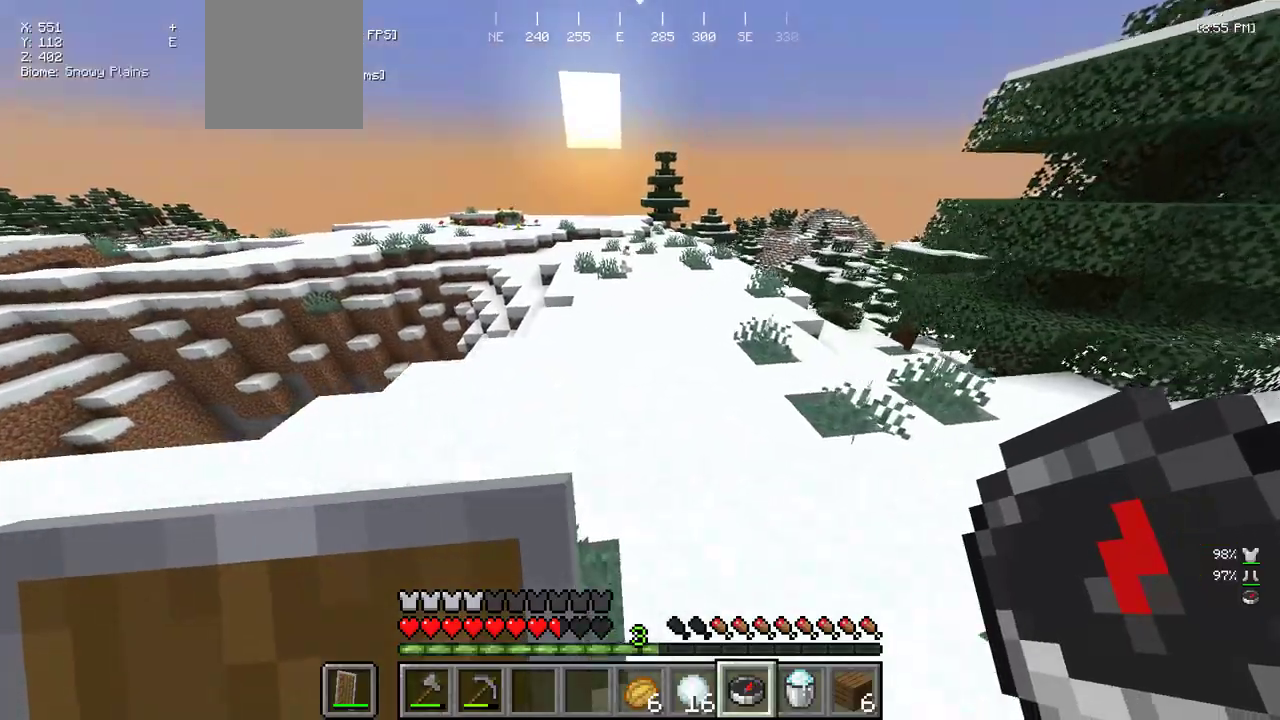
{"keys": ["w"], "mouse": [], "events": []}
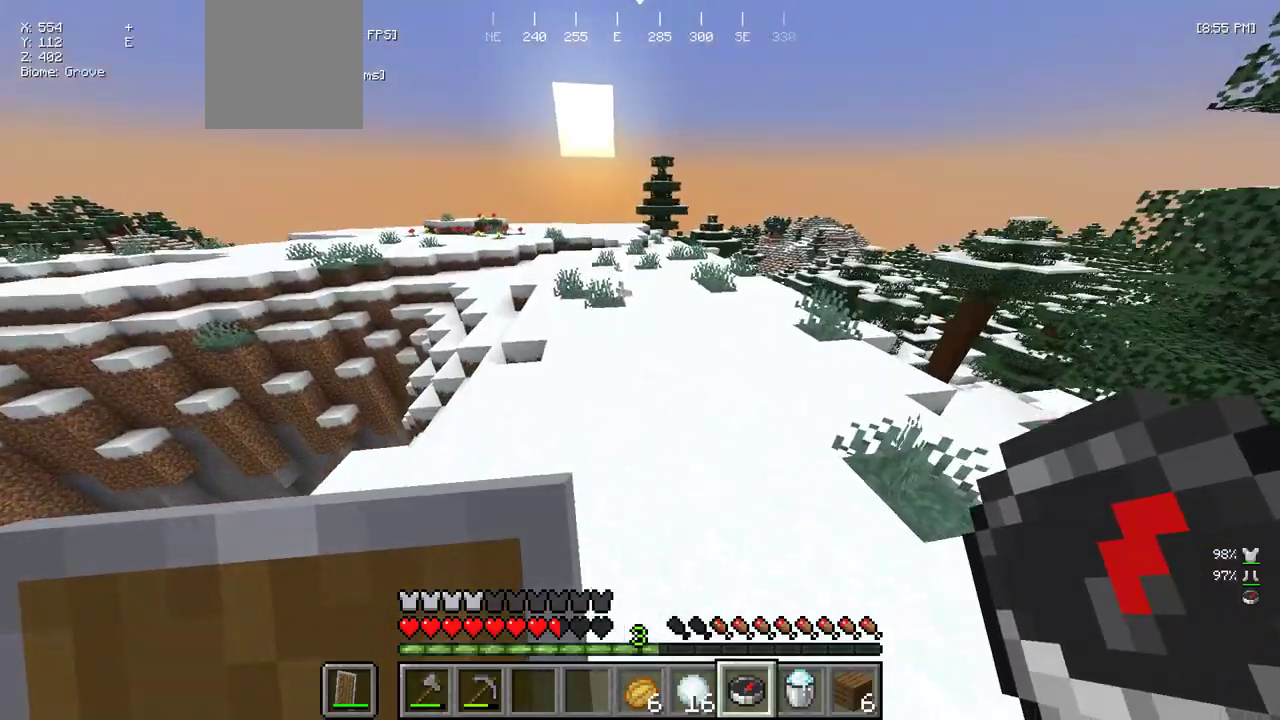
{"keys": ["w"], "mouse": [], "events": []}
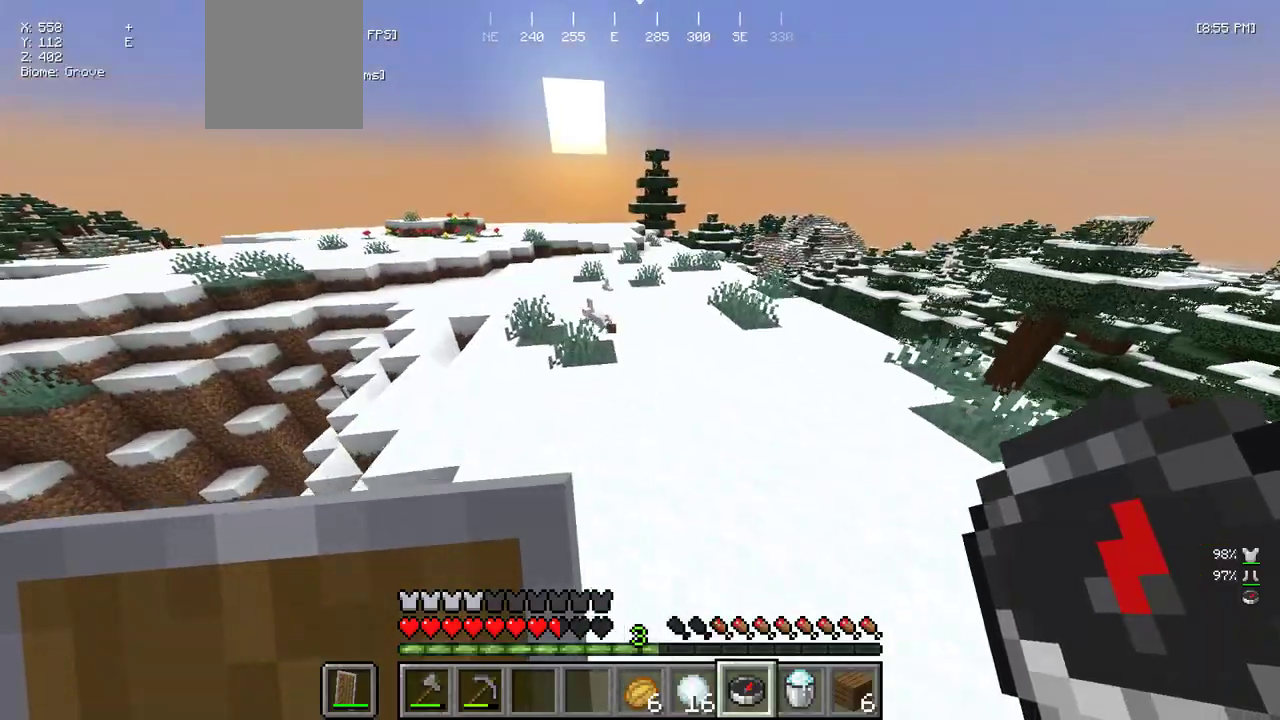
{"keys": ["w"], "mouse": [], "events": []}
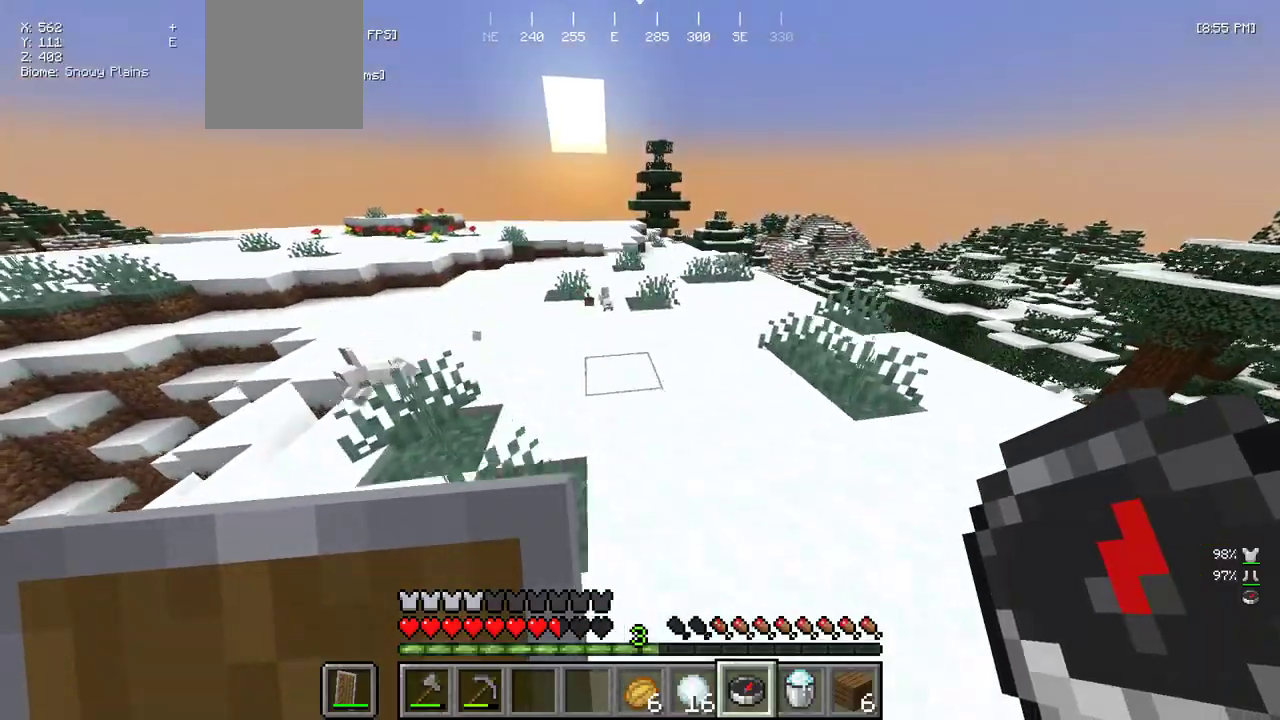
{"keys": ["w"], "mouse": [], "events": []}
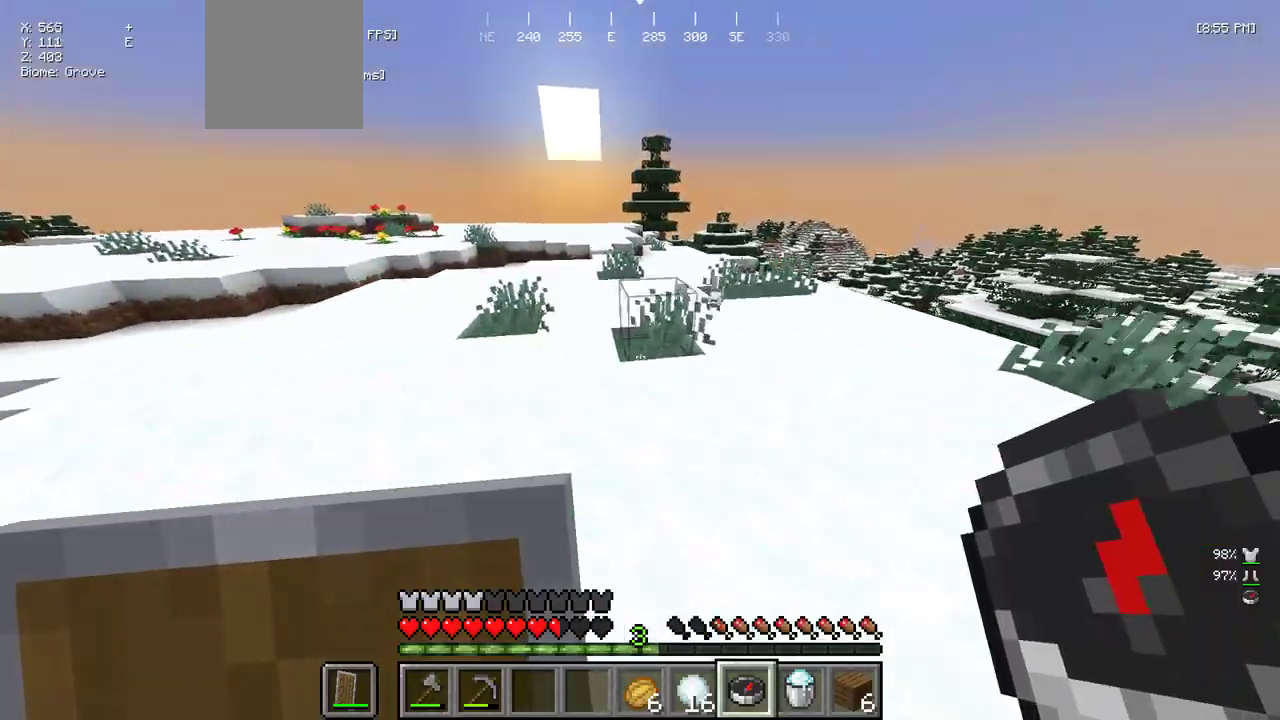
{"keys": ["w"], "mouse": [], "events": []}
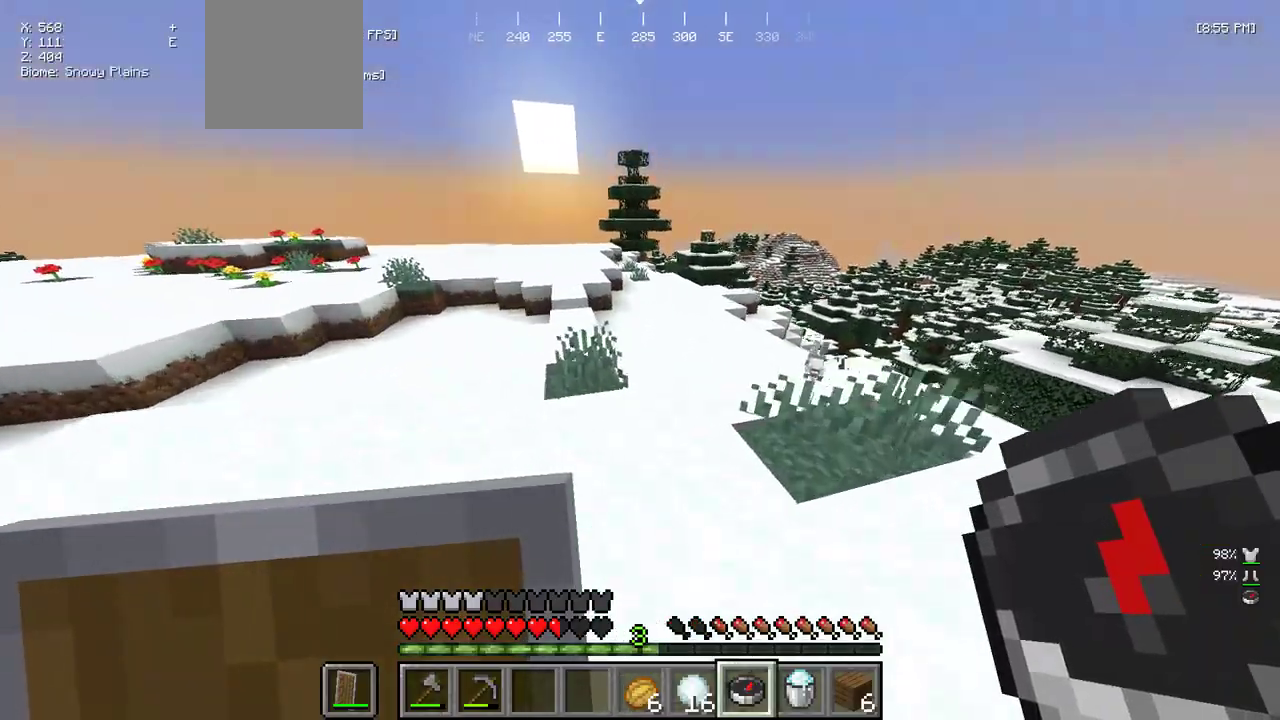
{"keys": ["w"], "mouse": [], "events": []}
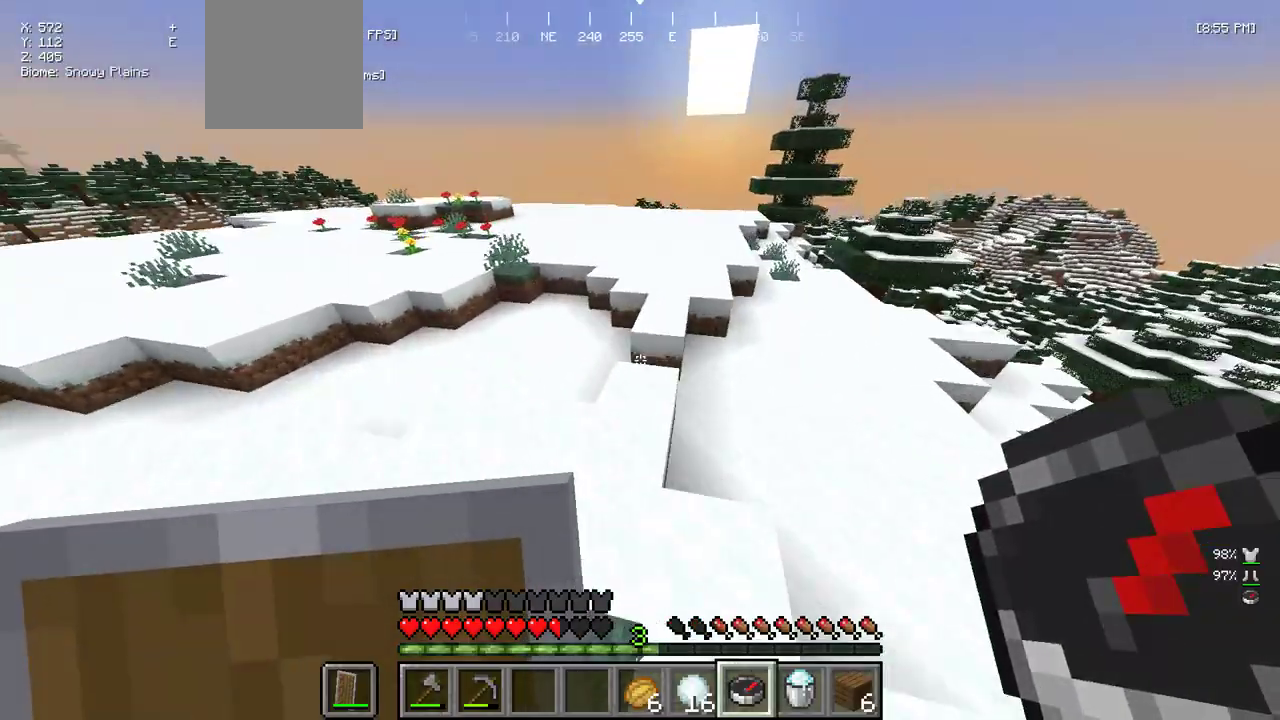
{"keys": ["w"], "mouse": [], "events": []}
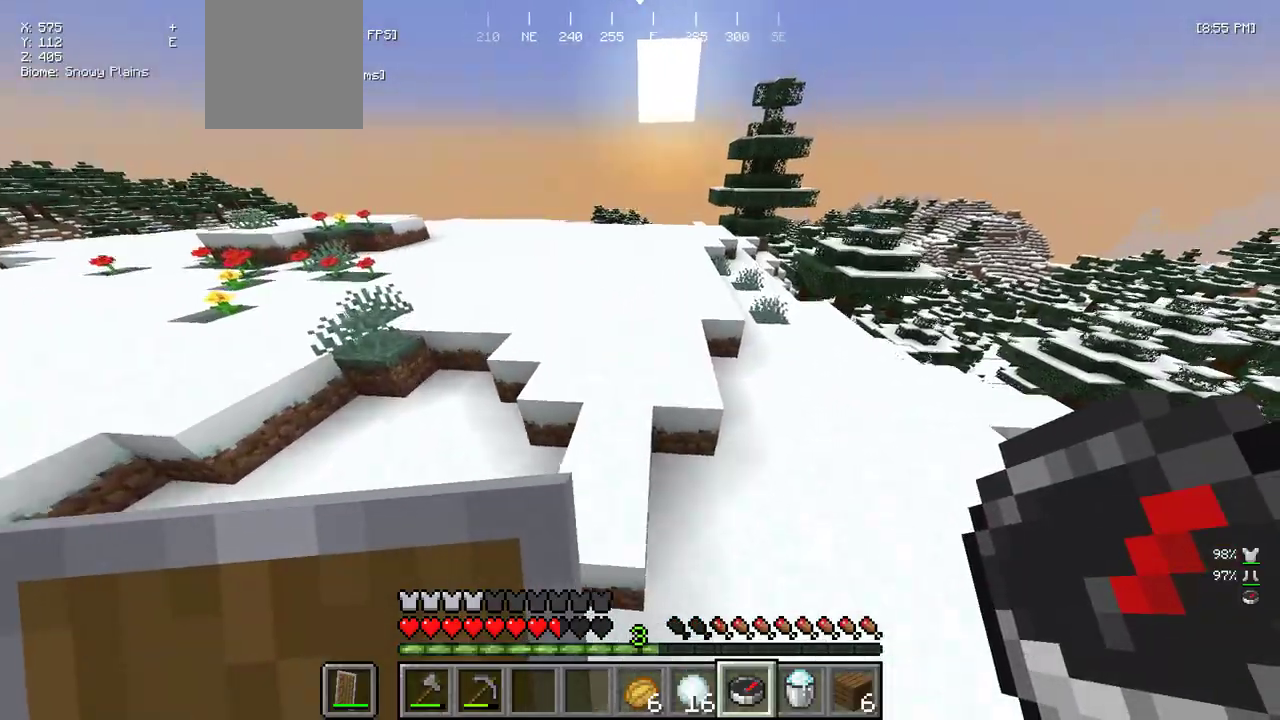
{"keys": ["w"], "mouse": [], "events": []}
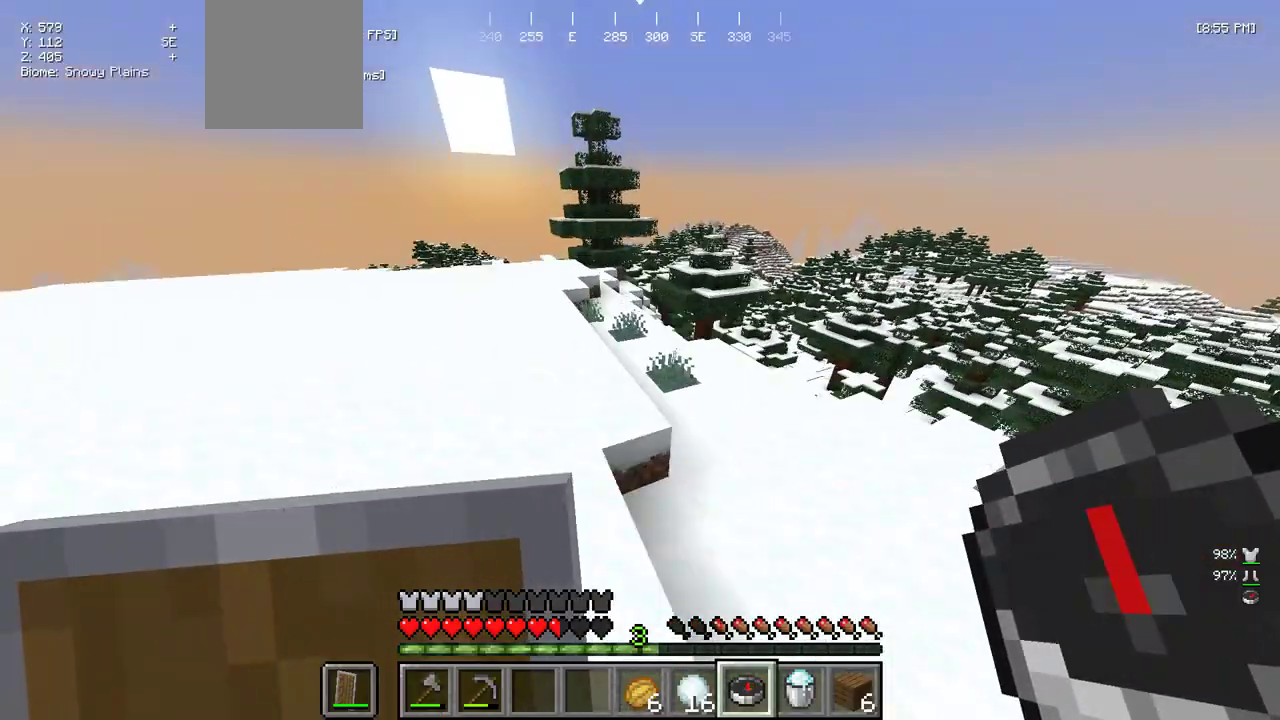
{"keys": ["w"], "mouse": [], "events": []}
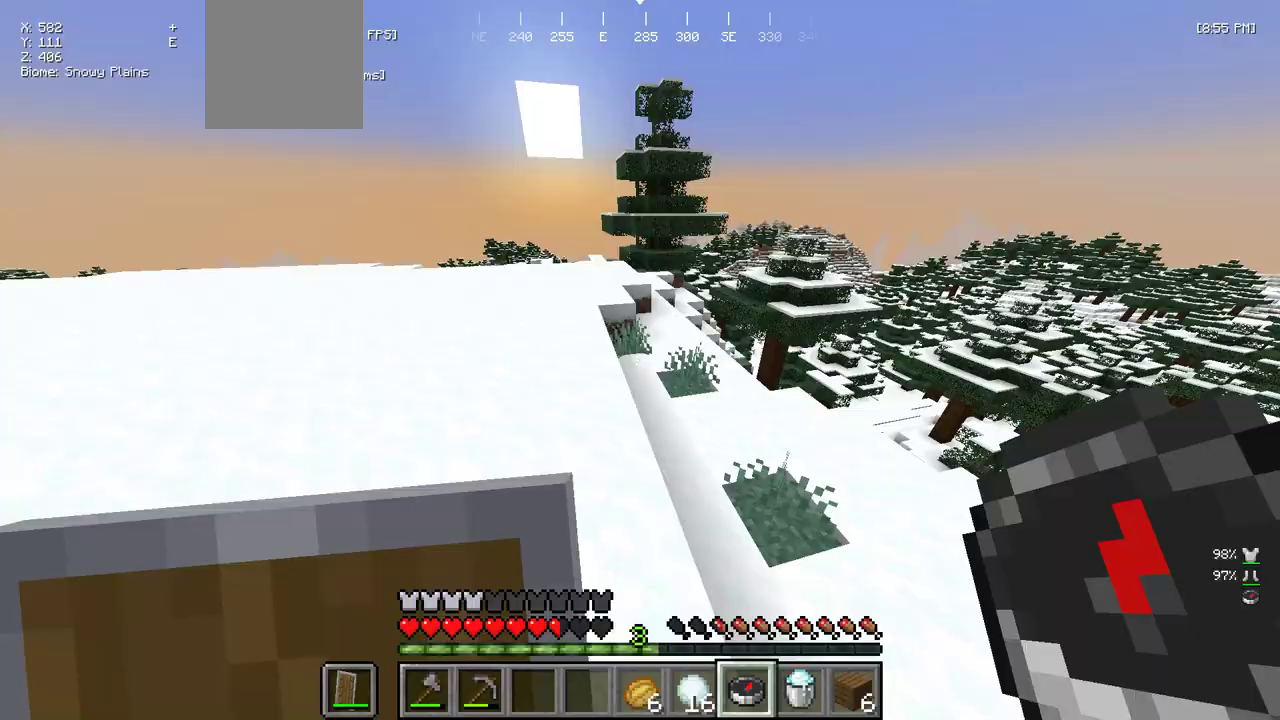
{"keys": ["a", "w"], "mouse": [], "events": [[483, "a", "down"]]}
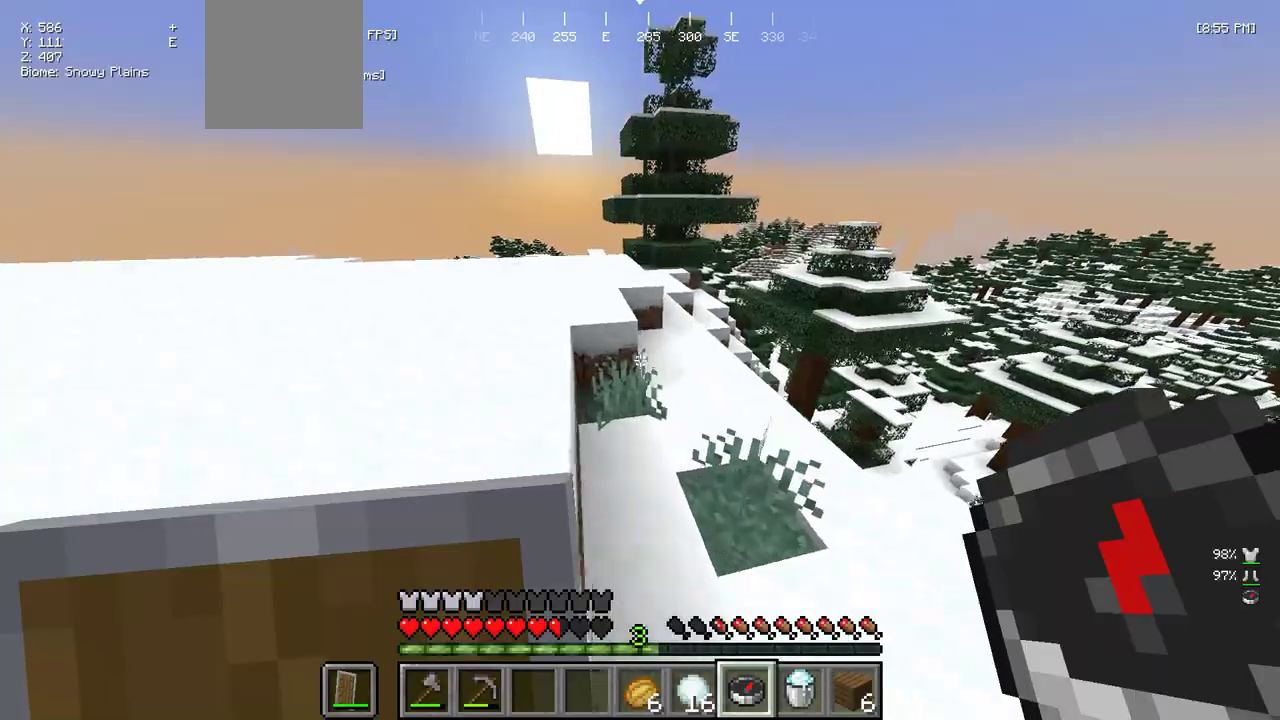
{"keys": ["a", "w"], "mouse": [], "events": []}
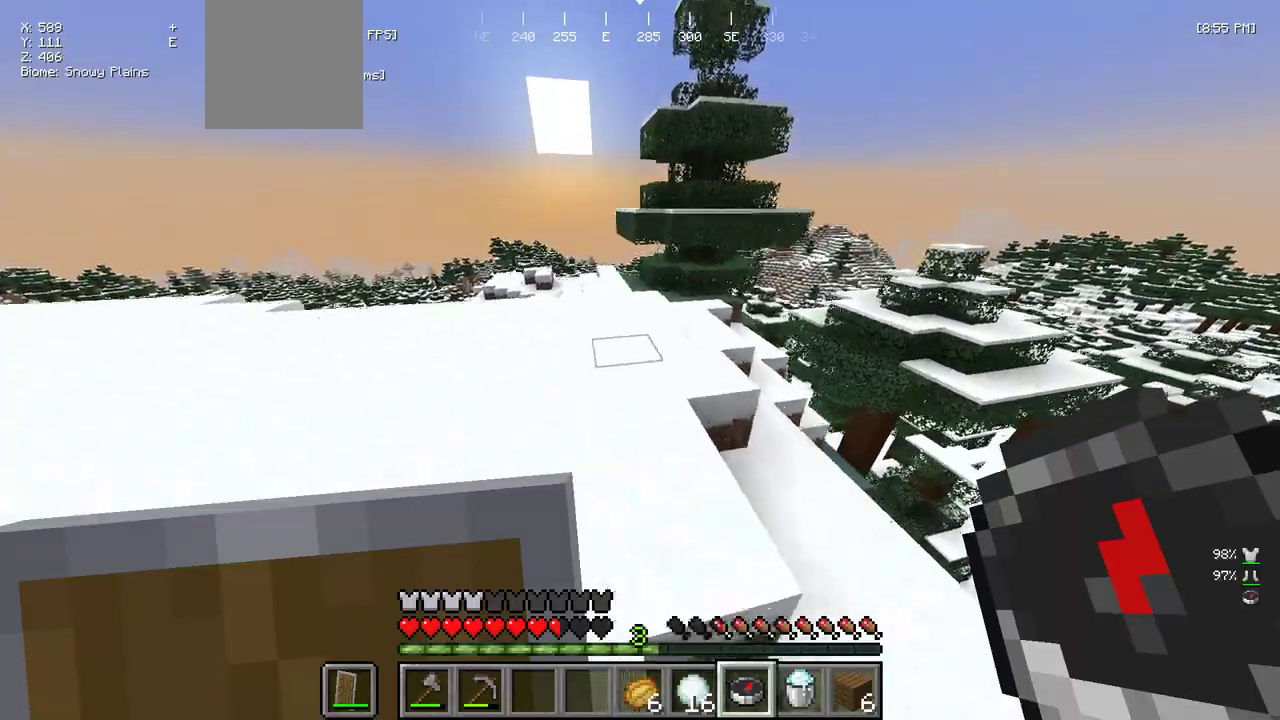
{"keys": ["w"], "mouse": [], "events": [[267, "a", "up"]]}